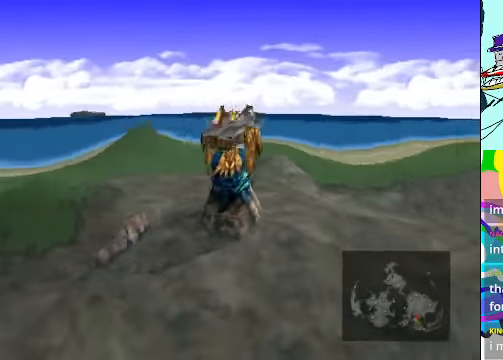
Gameplay with a controller (Xbox layout); each line is a JSON object with the inputs held at the frame after it. "events" lists button and stick changes between this image and that frame as [ms after this image, input, new state], when the widget could be followed in between. Not read: L3 R3 right_stick.
{"buttons": ["A", "DPAD_RIGHT"], "left_stick": "center", "events": [[167, "B", "up"], [234, "DPAD_UP", "up"], [400, "A", "down"]]}
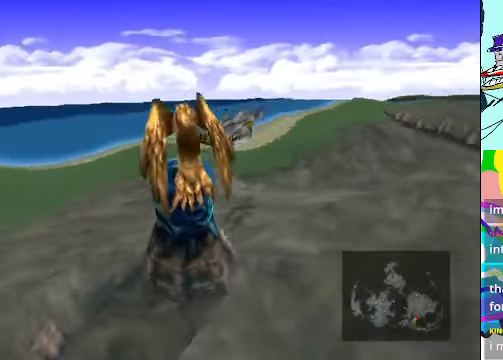
{"buttons": ["A", "DPAD_RIGHT"], "left_stick": "center", "events": [[134, "A", "up"], [300, "A", "down"]]}
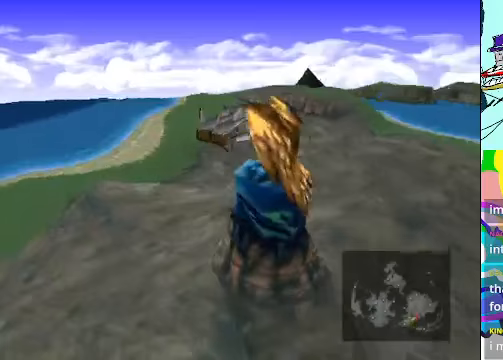
{"buttons": ["DPAD_RIGHT"], "left_stick": "center", "events": [[67, "A", "up"], [133, "DPAD_UP", "down"], [267, "B", "down"], [367, "DPAD_UP", "up"], [467, "B", "up"]]}
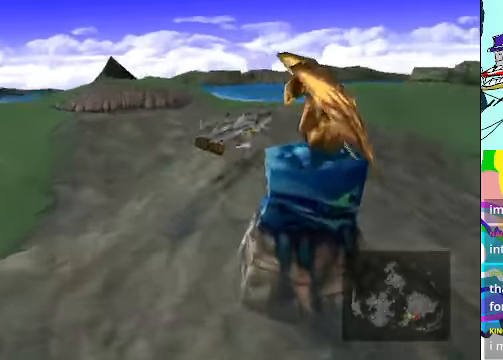
{"buttons": ["A", "DPAD_RIGHT"], "left_stick": "center", "events": [[67, "A", "down"], [333, "A", "up"], [433, "A", "down"]]}
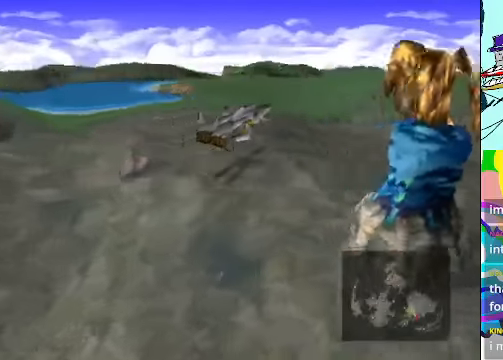
{"buttons": [], "left_stick": "center", "events": [[33, "A", "up"], [233, "DPAD_RIGHT", "up"], [367, "B", "down"], [500, "B", "up"]]}
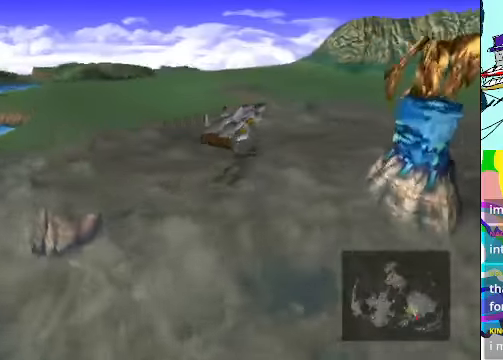
{"buttons": ["B"], "left_stick": "center", "events": [[67, "A", "down"], [200, "A", "up"], [400, "B", "down"]]}
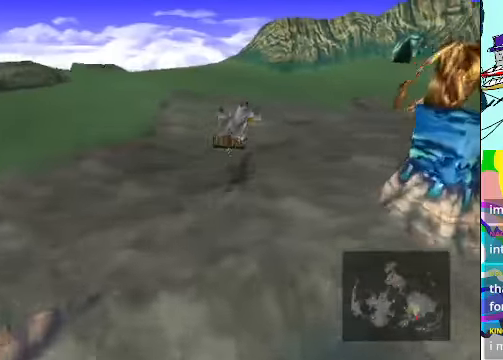
{"buttons": ["A", "DPAD_LEFT"], "left_stick": "center", "events": [[200, "B", "up"], [200, "DPAD_LEFT", "down"], [400, "A", "down"]]}
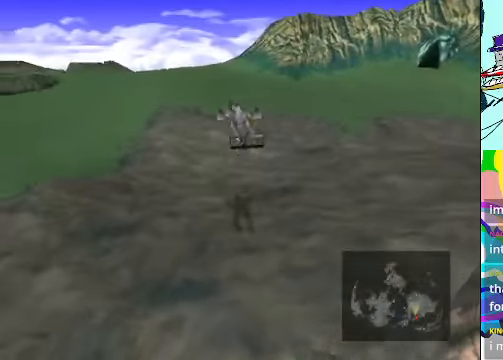
{"buttons": ["B", "DPAD_UP"], "left_stick": "center", "events": [[200, "A", "up"], [367, "B", "down"], [367, "DPAD_UP", "down"], [433, "DPAD_LEFT", "up"]]}
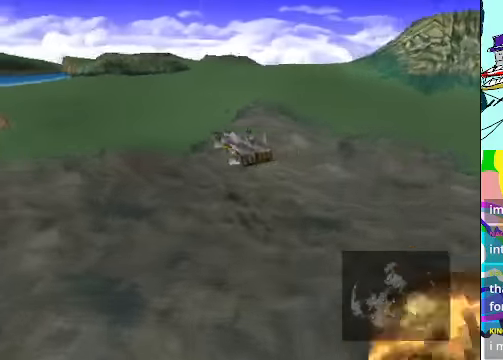
{"buttons": ["A"], "left_stick": "center", "events": [[33, "DPAD_LEFT", "down"], [167, "DPAD_UP", "up"], [300, "B", "up"], [433, "A", "down"], [500, "DPAD_LEFT", "up"]]}
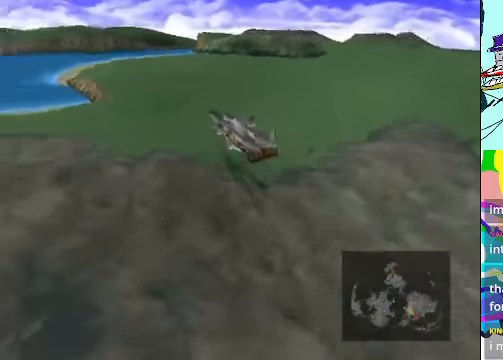
{"buttons": [], "left_stick": "center", "events": [[33, "A", "up"]]}
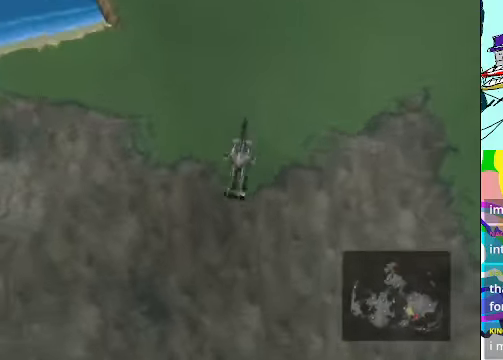
{"buttons": [], "left_stick": "center", "events": []}
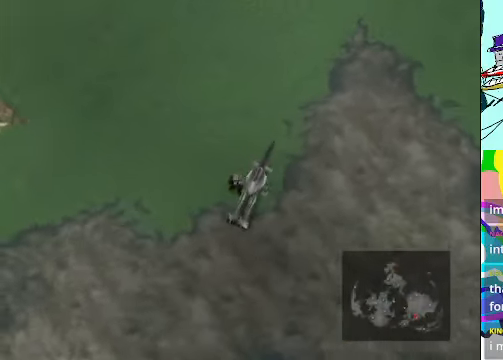
{"buttons": [], "left_stick": "center", "events": [[267, "Y", "down"], [400, "Y", "up"]]}
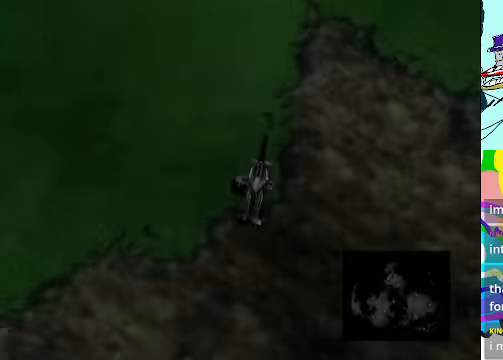
{"buttons": [], "left_stick": "center", "events": []}
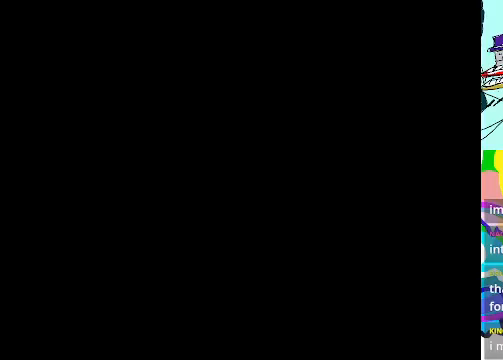
{"buttons": [], "left_stick": "center", "events": []}
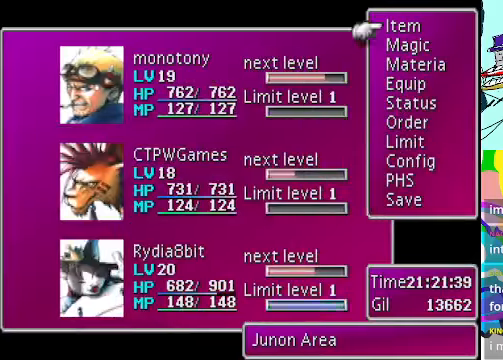
{"buttons": [], "left_stick": "center", "events": [[300, "DPAD_UP", "down"], [366, "DPAD_UP", "up"]]}
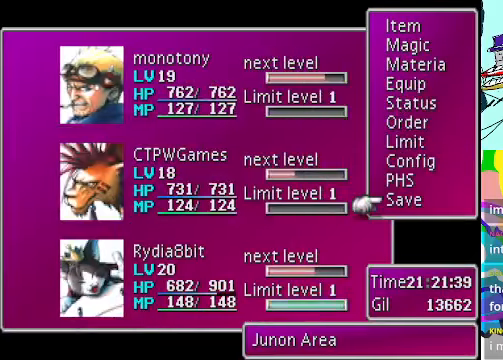
{"buttons": [], "left_stick": "center", "events": []}
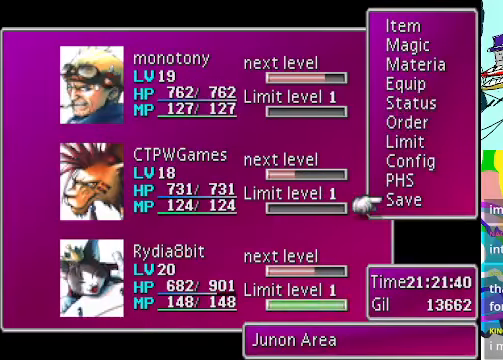
{"buttons": [], "left_stick": "center", "events": [[333, "B", "down"], [400, "B", "up"]]}
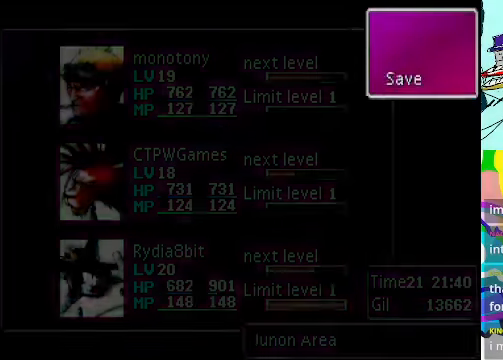
{"buttons": [], "left_stick": "center", "events": []}
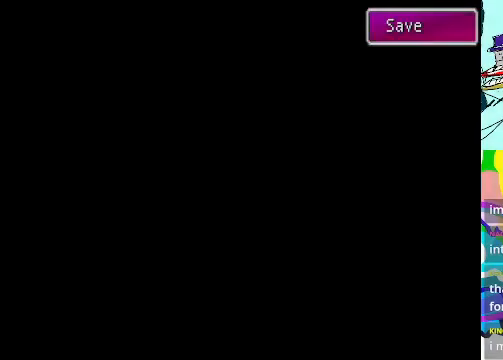
{"buttons": [], "left_stick": "center", "events": []}
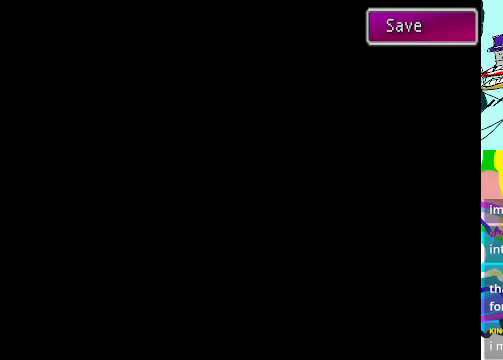
{"buttons": [], "left_stick": "center", "events": []}
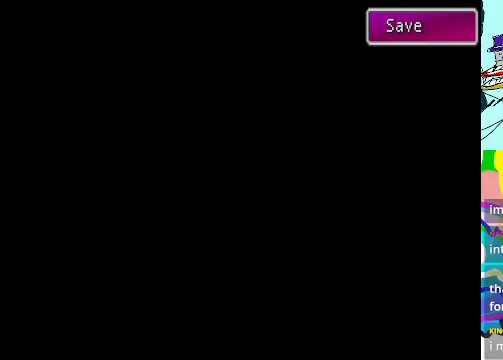
{"buttons": [], "left_stick": "center", "events": []}
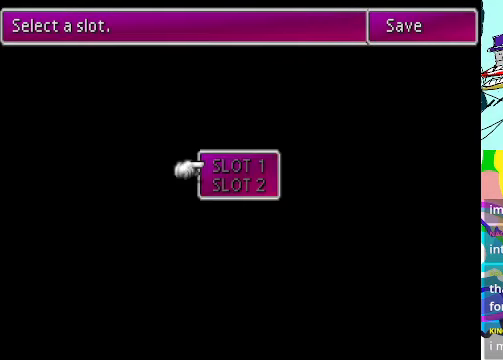
{"buttons": [], "left_stick": "center", "events": []}
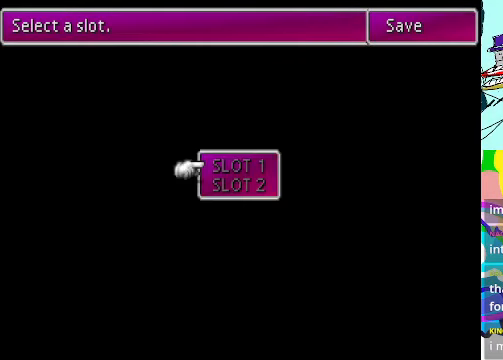
{"buttons": [], "left_stick": "center", "events": []}
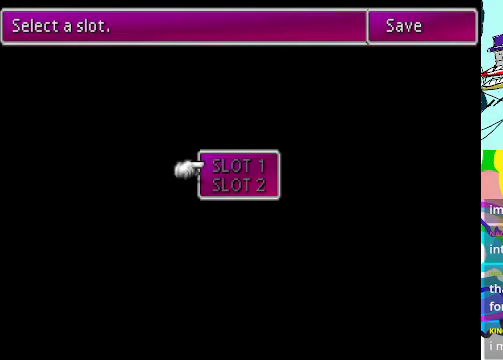
{"buttons": [], "left_stick": "center", "events": []}
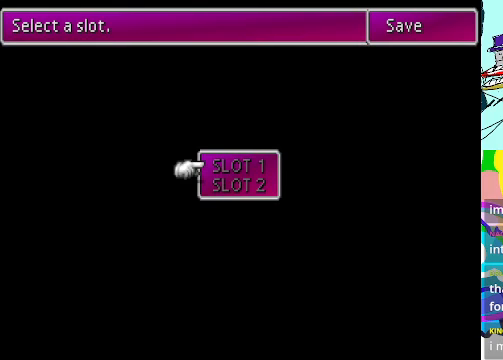
{"buttons": [], "left_stick": "center", "events": [[300, "B", "down"], [400, "B", "up"]]}
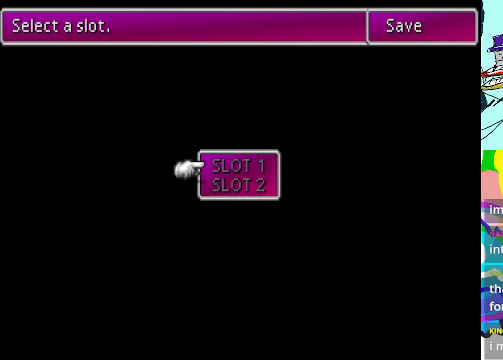
{"buttons": [], "left_stick": "center", "events": []}
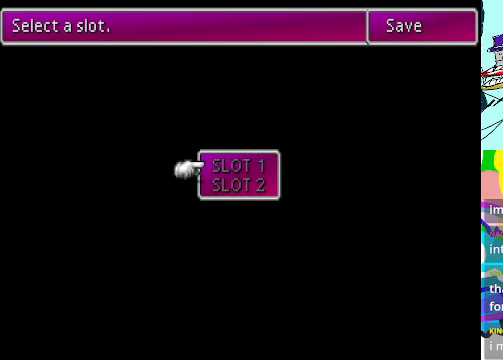
{"buttons": [], "left_stick": "center", "events": []}
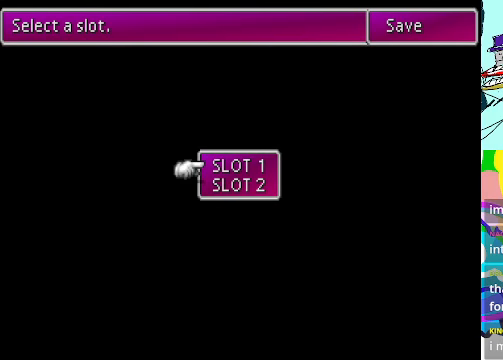
{"buttons": [], "left_stick": "center", "events": [[67, "B", "down"], [167, "B", "up"]]}